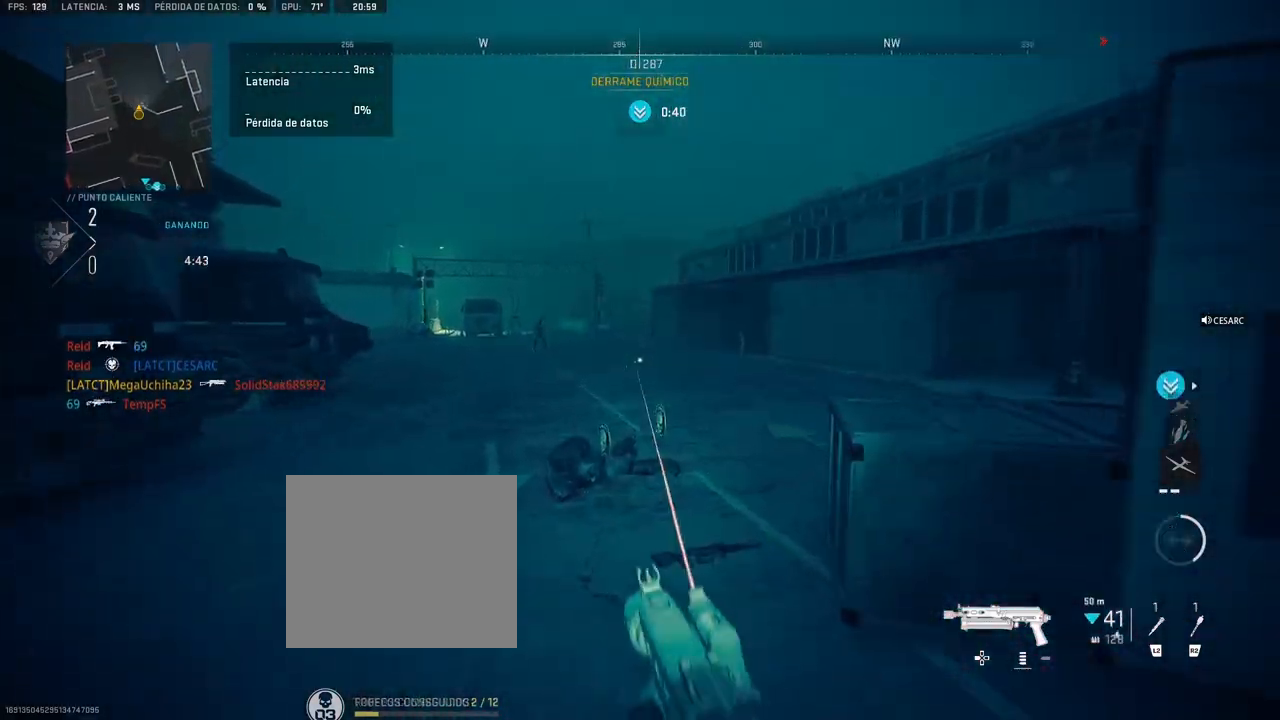
Gameplay with a controller (PlayStation layout); each line is a JSON object with the inputs held at the frame after it. "events" lists button and stick changes between this image and that frame as [ms after this image, input, new state], when the widget could be followed in between.
{"buttons": [], "left_stick": "up", "right_stick": "center", "events": [[183, "right_stick", "left"], [233, "right_stick", "center"]]}
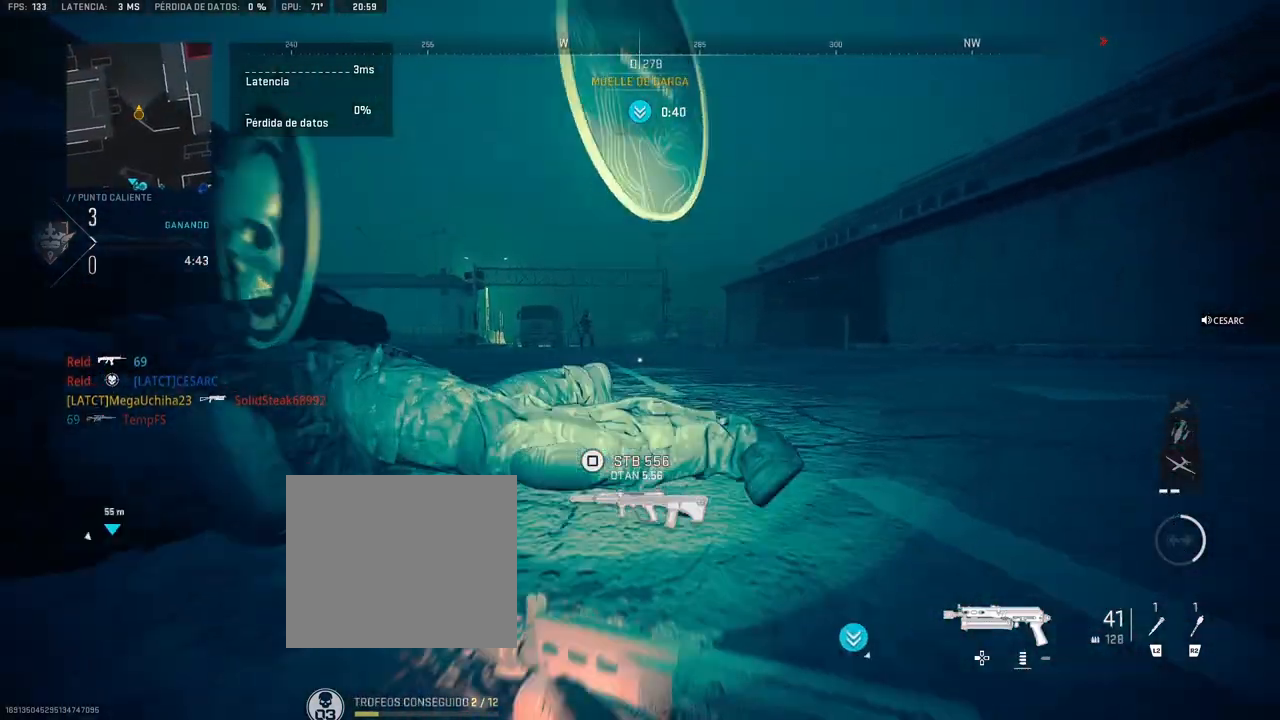
{"buttons": ["L1"], "left_stick": "up", "right_stick": "center", "events": [[100, "CROSS", "down"], [217, "CROSS", "up"], [400, "L1", "down"]]}
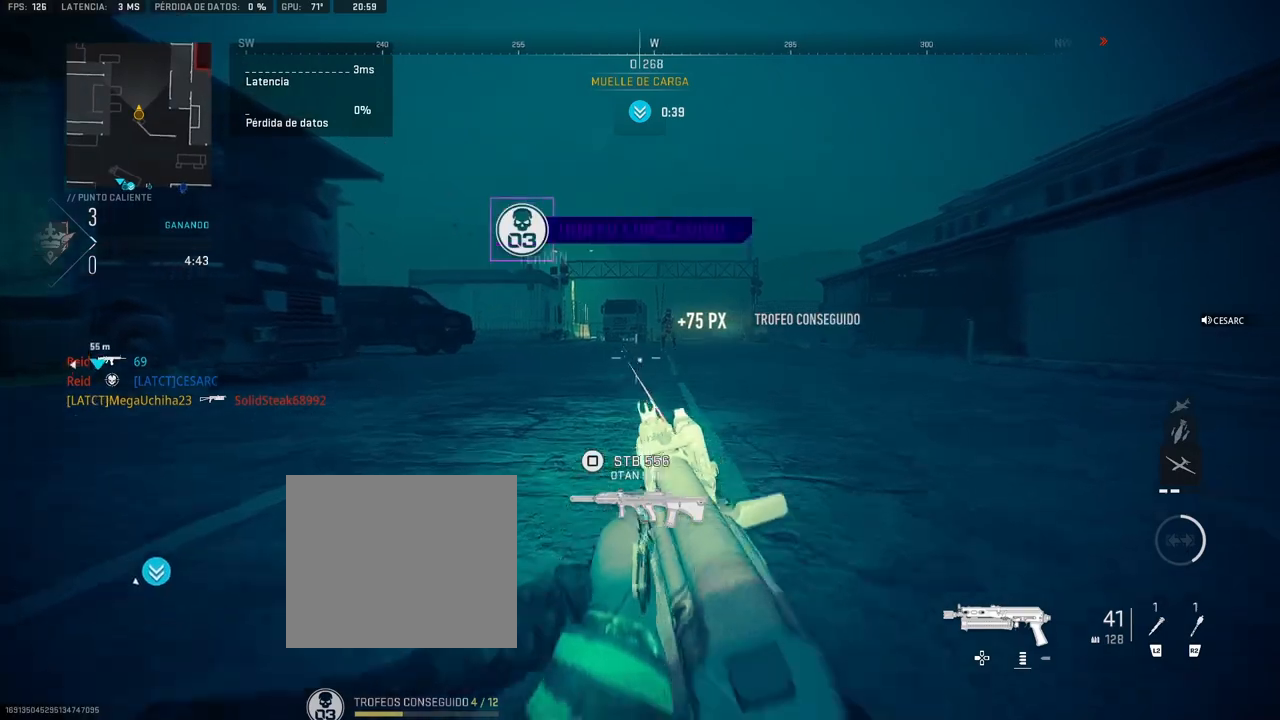
{"buttons": ["L1", "R1"], "left_stick": "up", "right_stick": "center", "events": [[100, "left_stick", "up-right"], [317, "left_stick", "up"], [350, "R1", "down"]]}
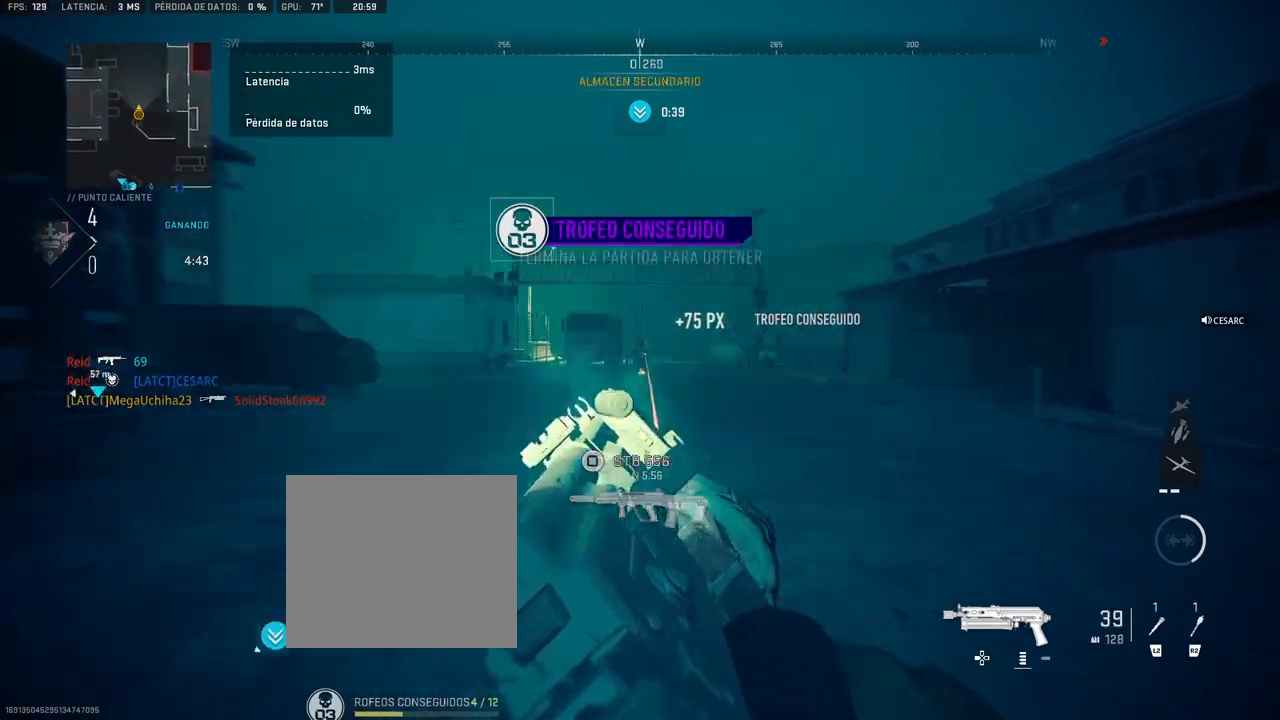
{"buttons": ["L1", "R1"], "left_stick": "up", "right_stick": "center", "events": [[317, "right_stick", "down"], [483, "right_stick", "center"]]}
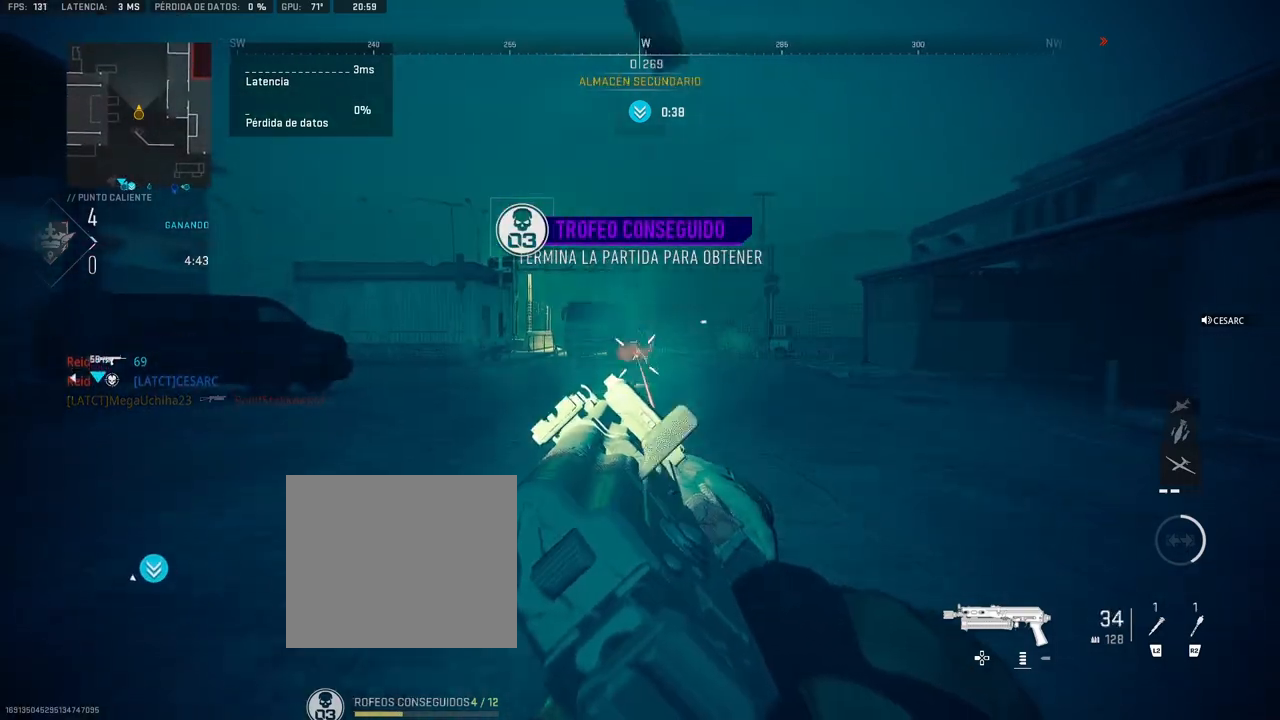
{"buttons": [], "left_stick": "up", "right_stick": "center", "events": [[283, "L1", "up"], [300, "R1", "up"]]}
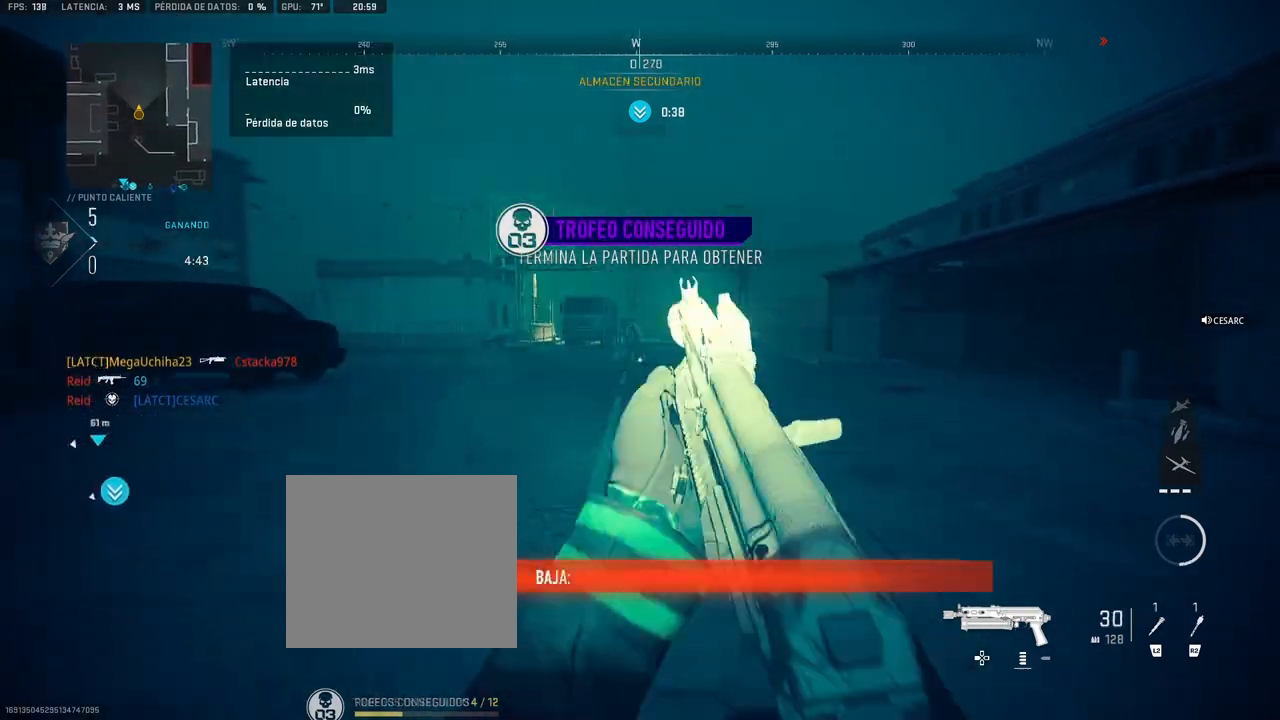
{"buttons": [], "left_stick": "up", "right_stick": "center", "events": []}
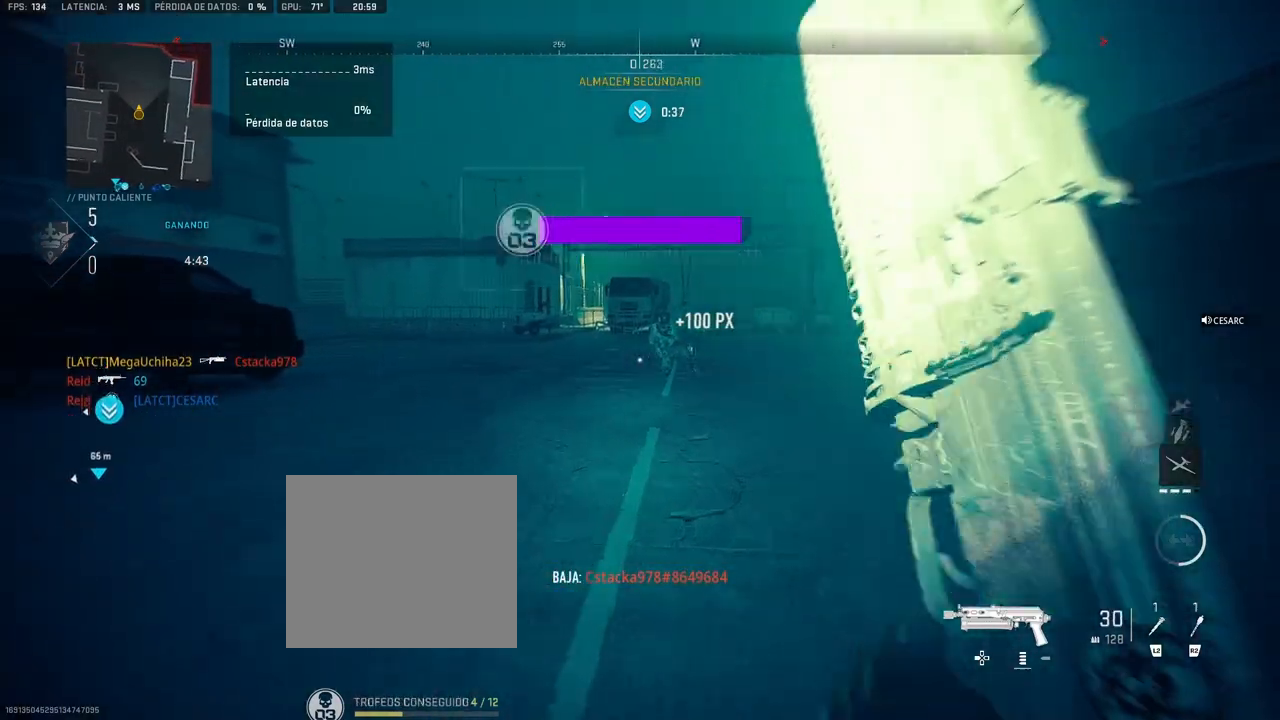
{"buttons": ["R3"], "left_stick": "up", "right_stick": "center", "events": [[450, "R3", "down"]]}
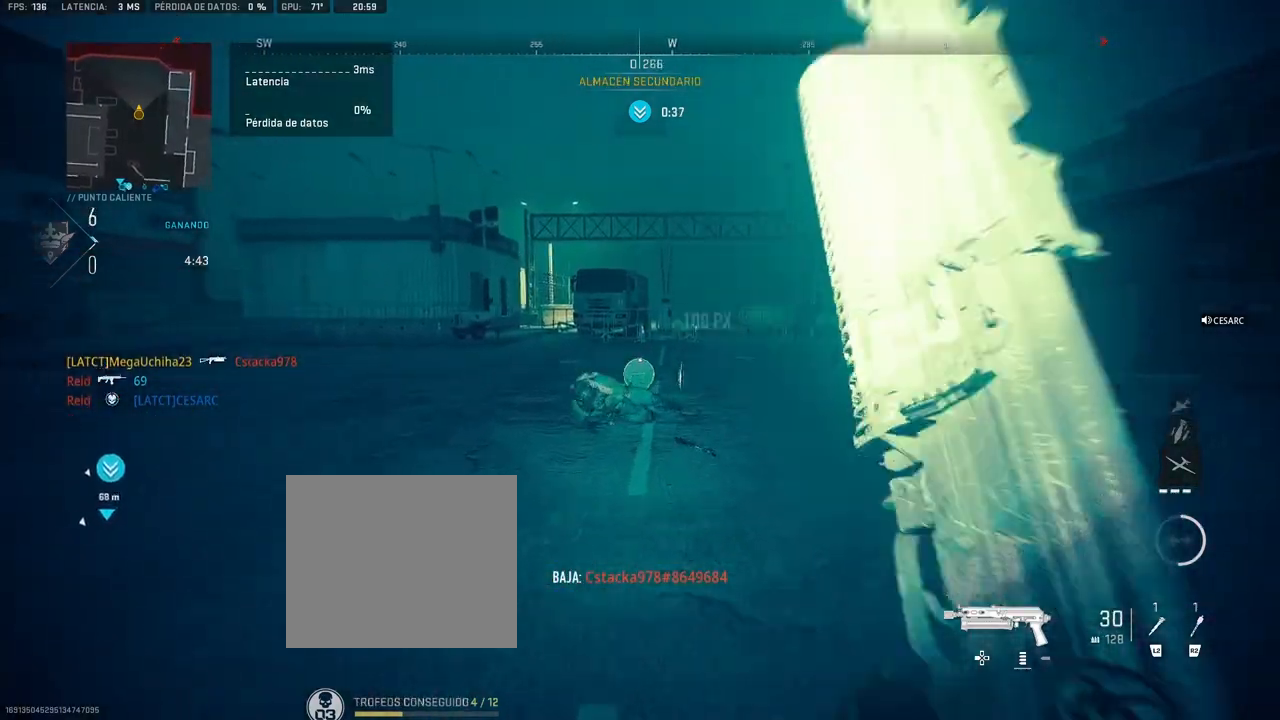
{"buttons": [], "left_stick": "up", "right_stick": "left", "events": [[67, "R3", "up"], [500, "right_stick", "left"]]}
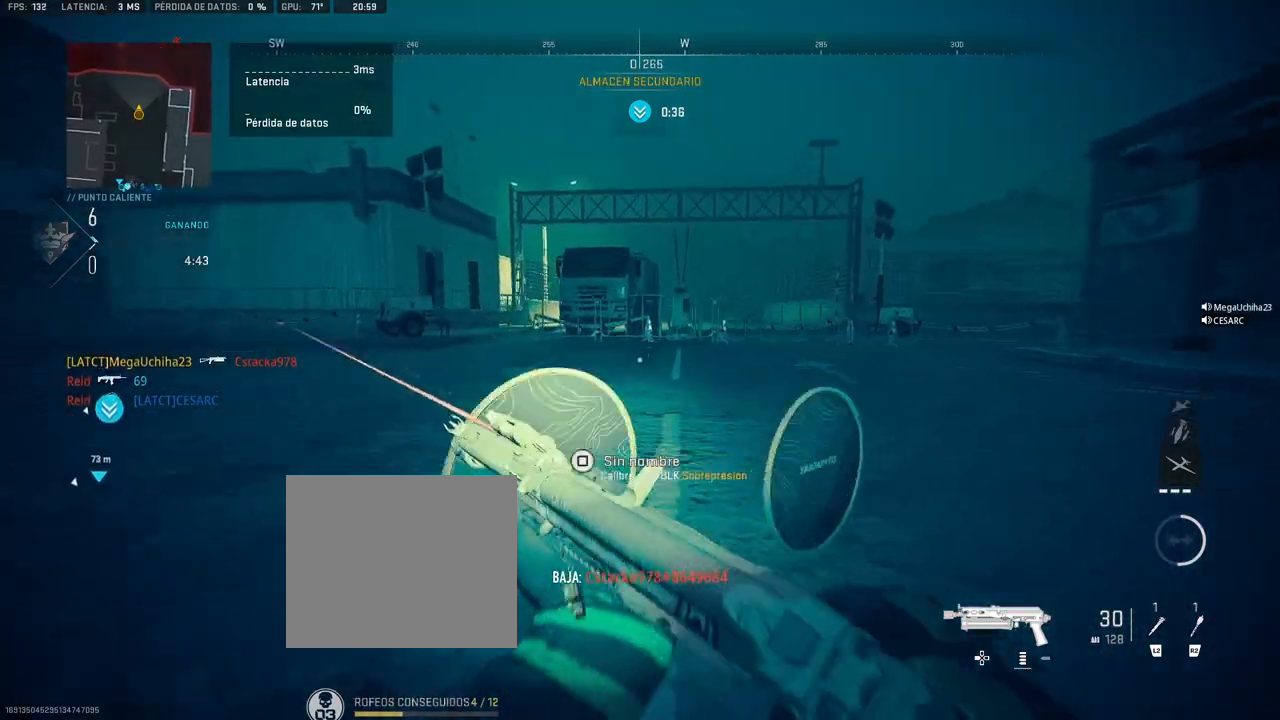
{"buttons": [], "left_stick": "up", "right_stick": "left", "events": [[100, "left_stick", "center"], [267, "right_stick", "center"], [300, "left_stick", "up"], [350, "CROSS", "down"], [433, "right_stick", "left"], [483, "CROSS", "up"]]}
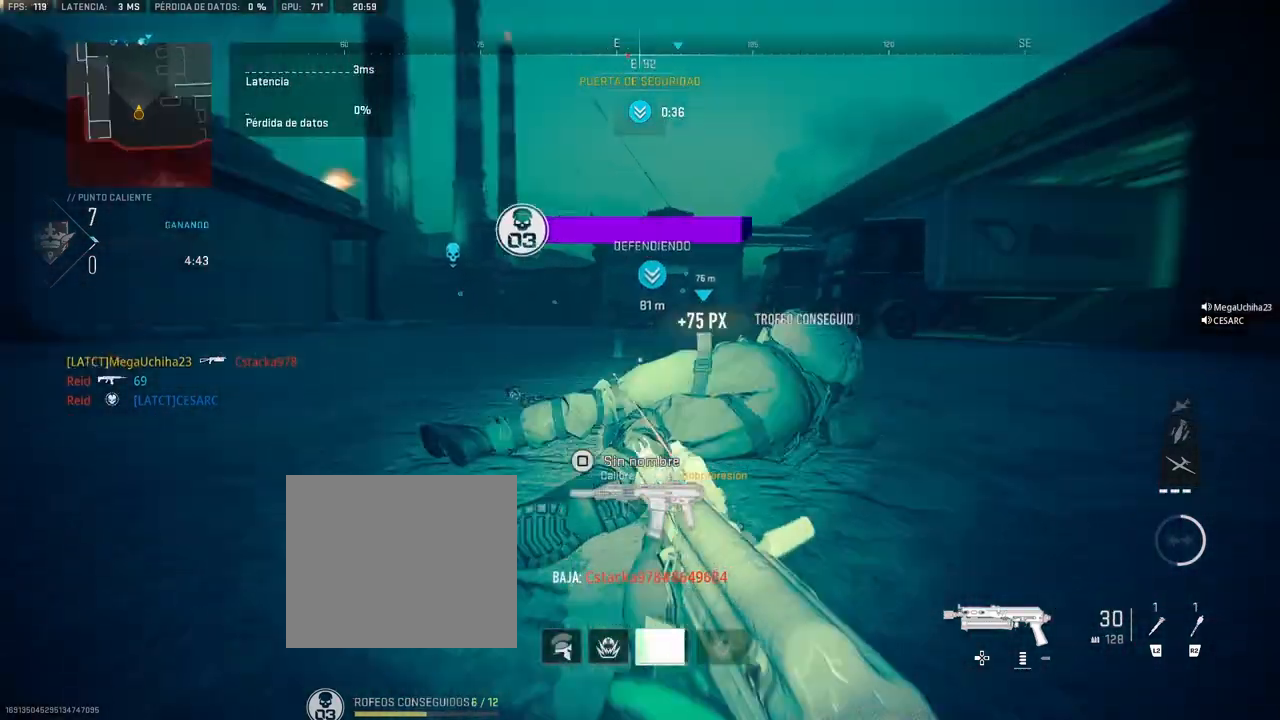
{"buttons": [], "left_stick": "up", "right_stick": "center", "events": [[50, "right_stick", "center"]]}
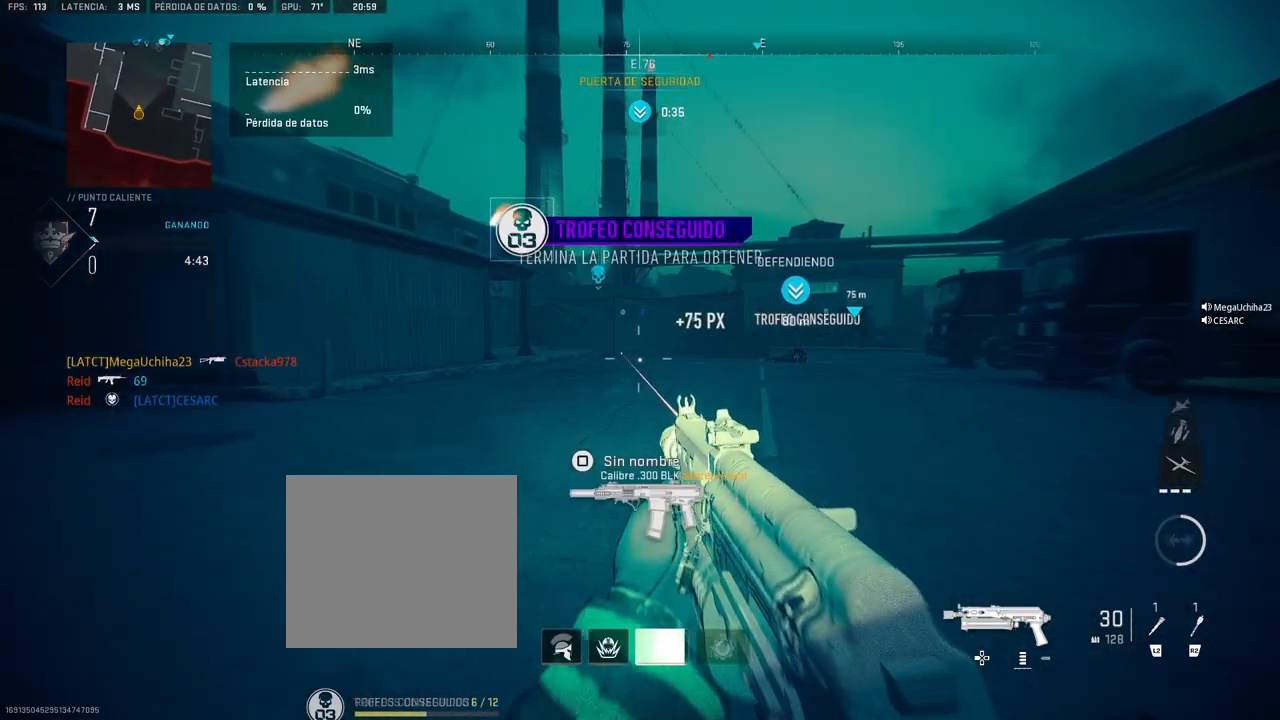
{"buttons": [], "left_stick": "up", "right_stick": "center", "events": []}
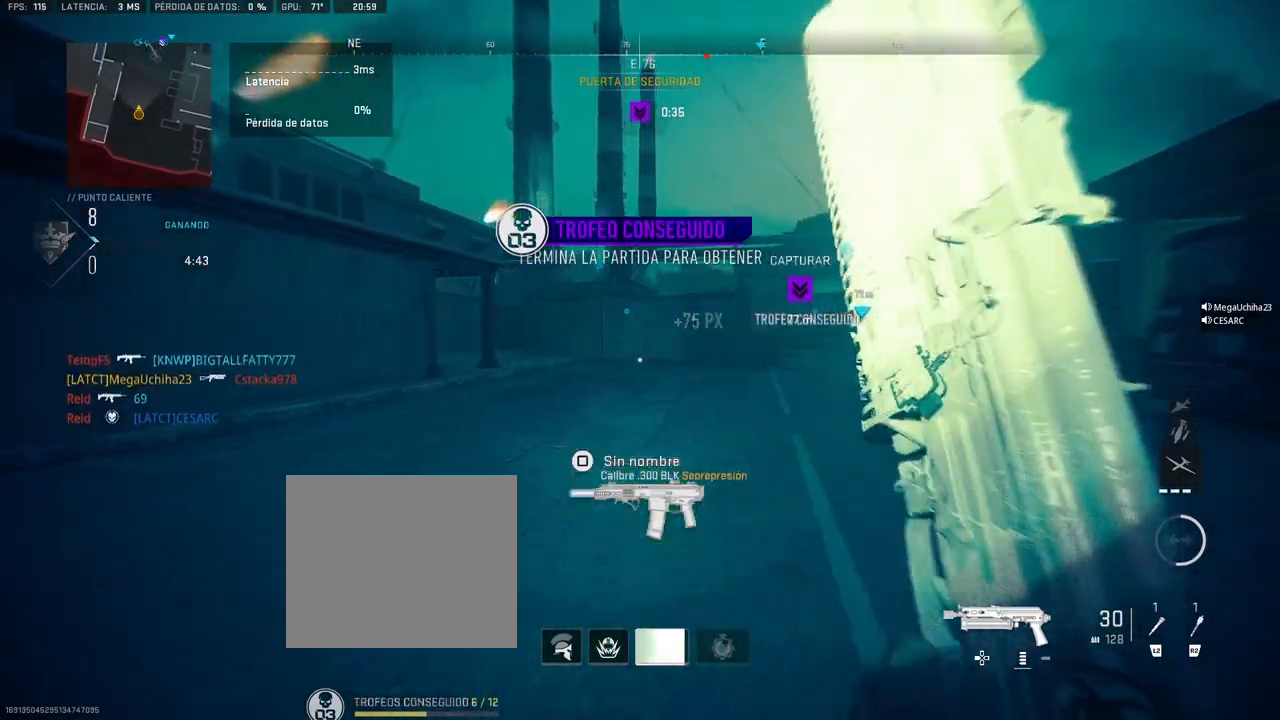
{"buttons": [], "left_stick": "up", "right_stick": "center", "events": [[67, "right_stick", "right"], [117, "right_stick", "center"]]}
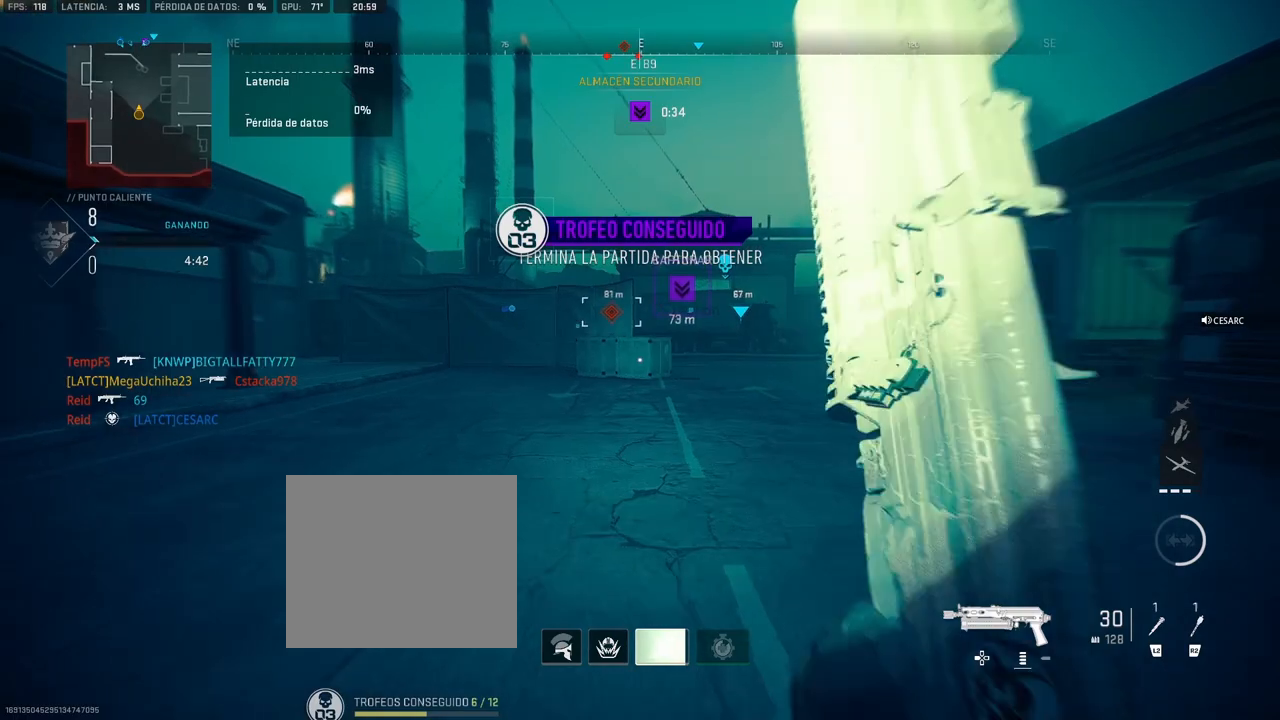
{"buttons": [], "left_stick": "up", "right_stick": "center", "events": []}
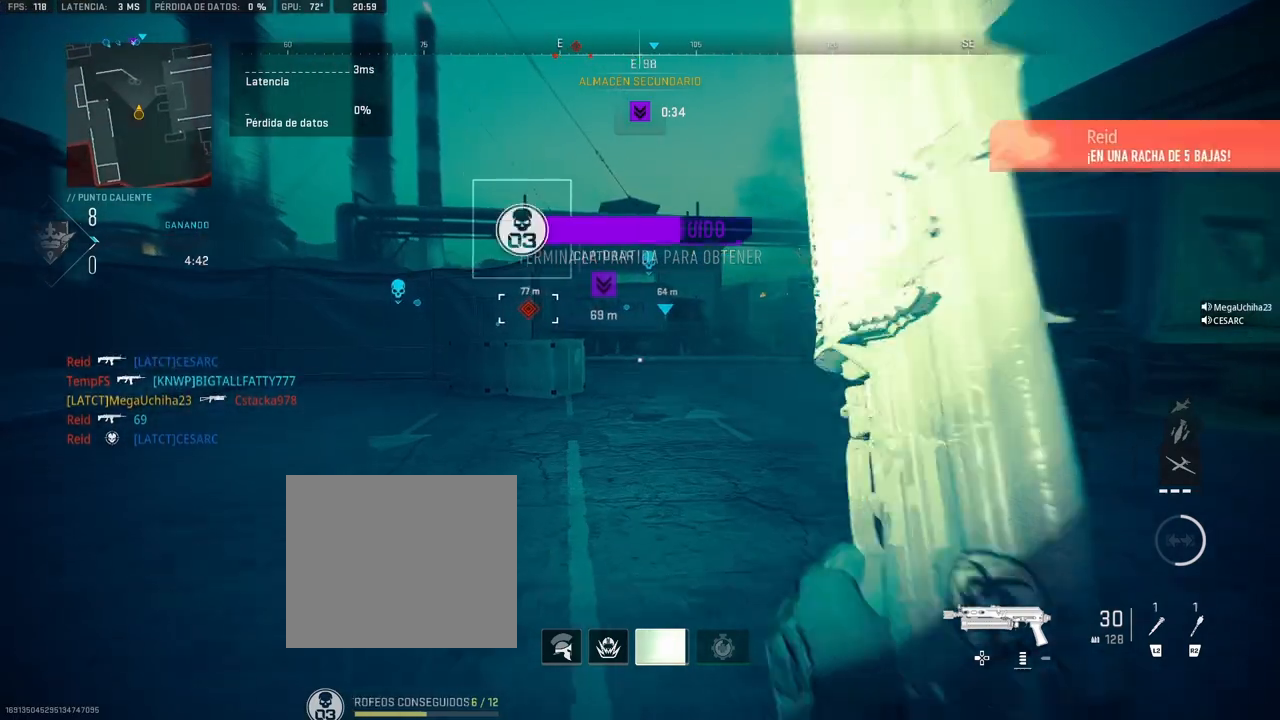
{"buttons": [], "left_stick": "up", "right_stick": "center", "events": []}
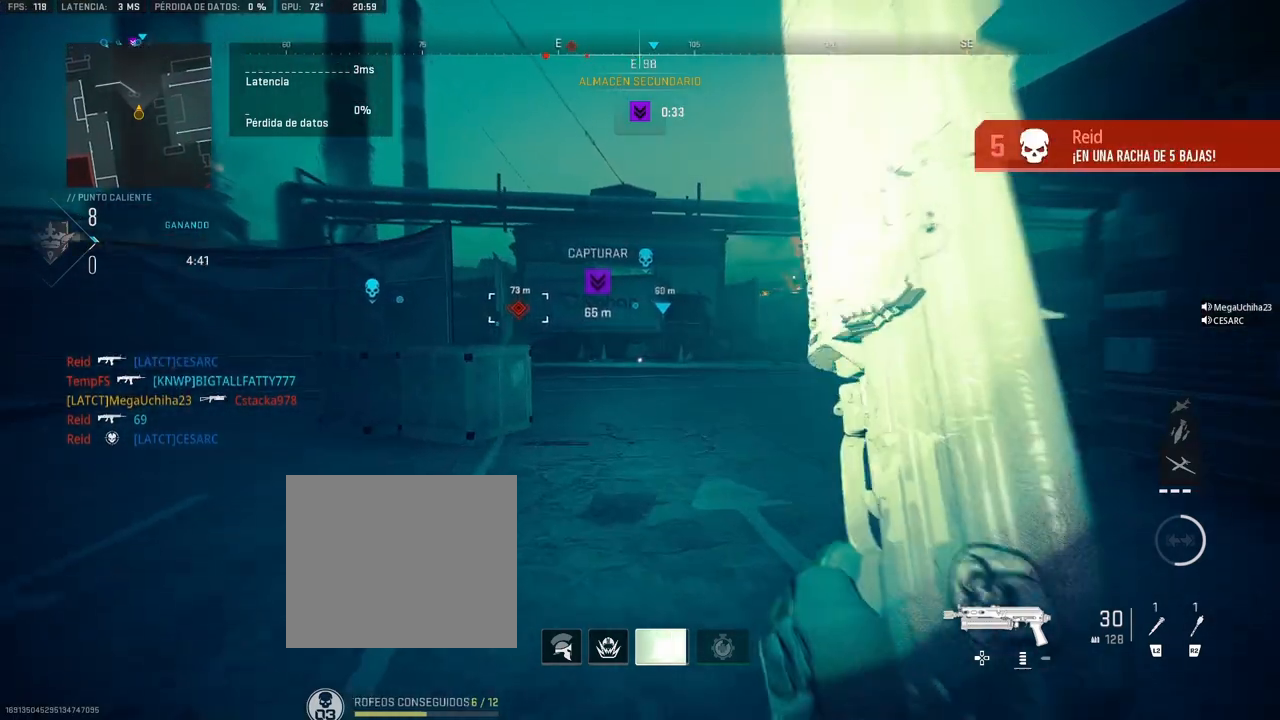
{"buttons": [], "left_stick": "up", "right_stick": "center", "events": [[200, "right_stick", "left"], [283, "right_stick", "center"]]}
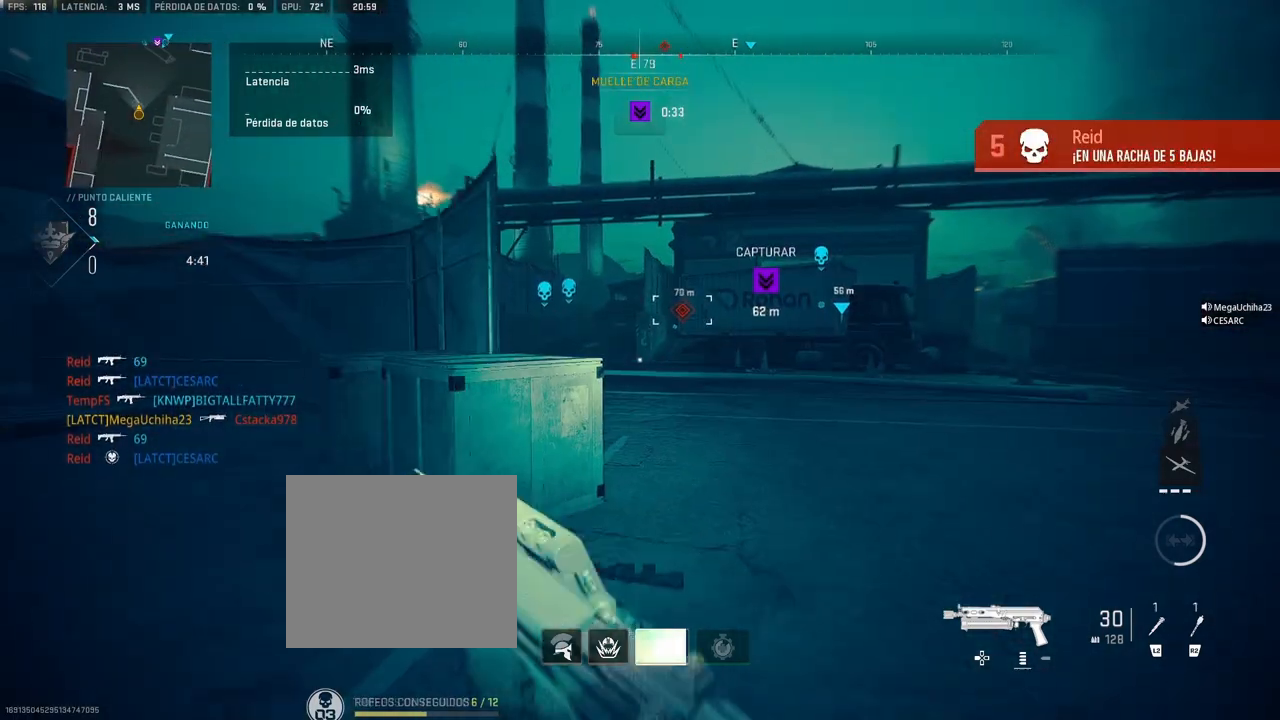
{"buttons": [], "left_stick": "up", "right_stick": "center", "events": []}
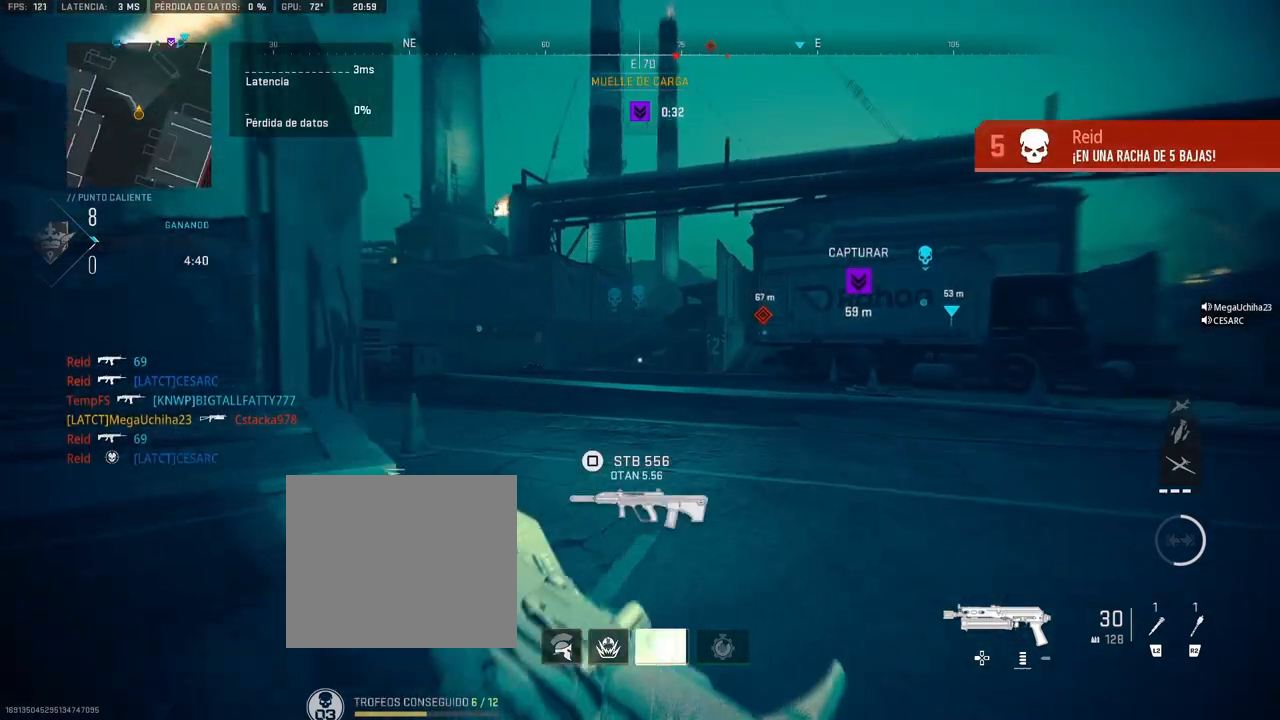
{"buttons": [], "left_stick": "up", "right_stick": "center", "events": [[200, "right_stick", "up"], [467, "right_stick", "center"]]}
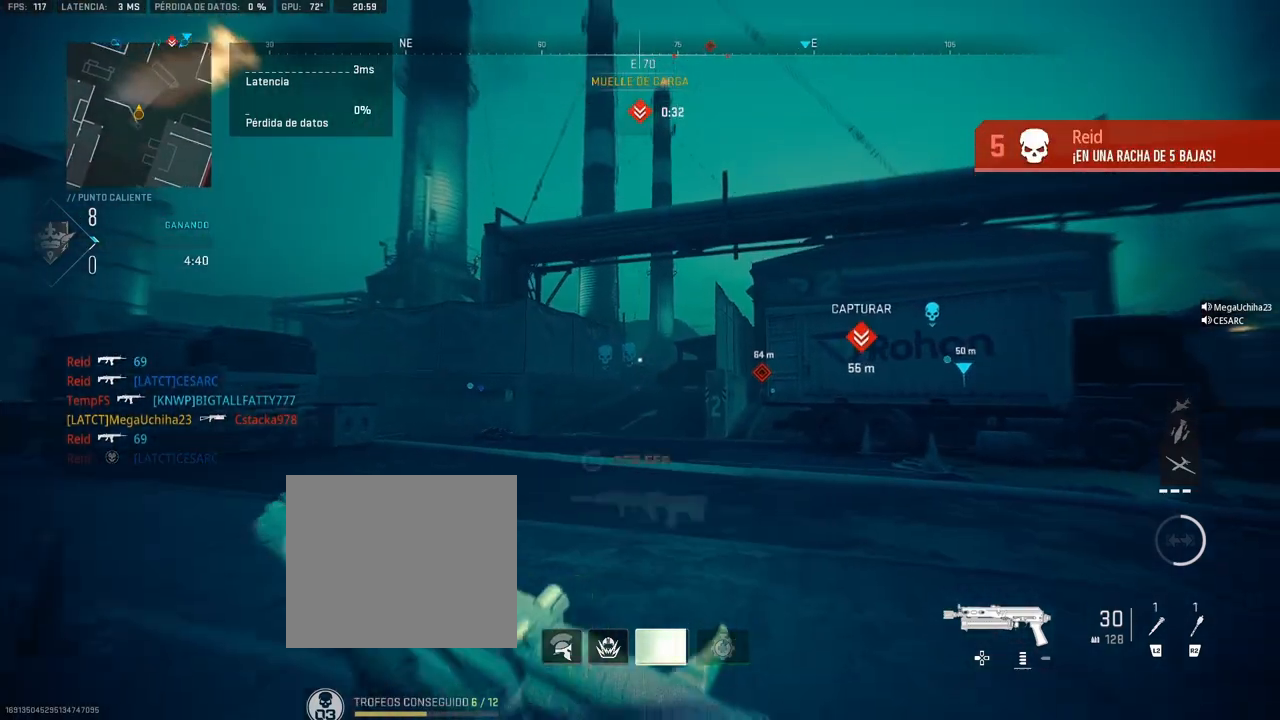
{"buttons": [], "left_stick": "up", "right_stick": "center", "events": []}
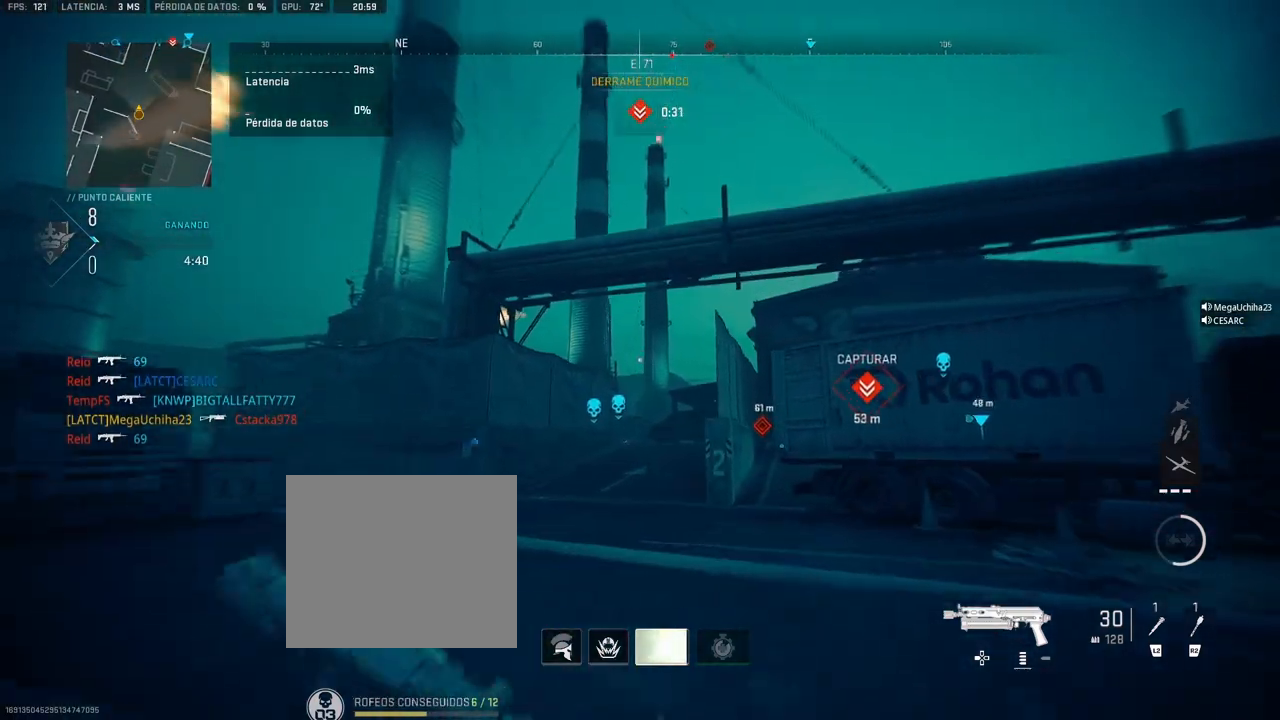
{"buttons": [], "left_stick": "up", "right_stick": "center", "events": [[67, "L2", "down"], [183, "L2", "up"]]}
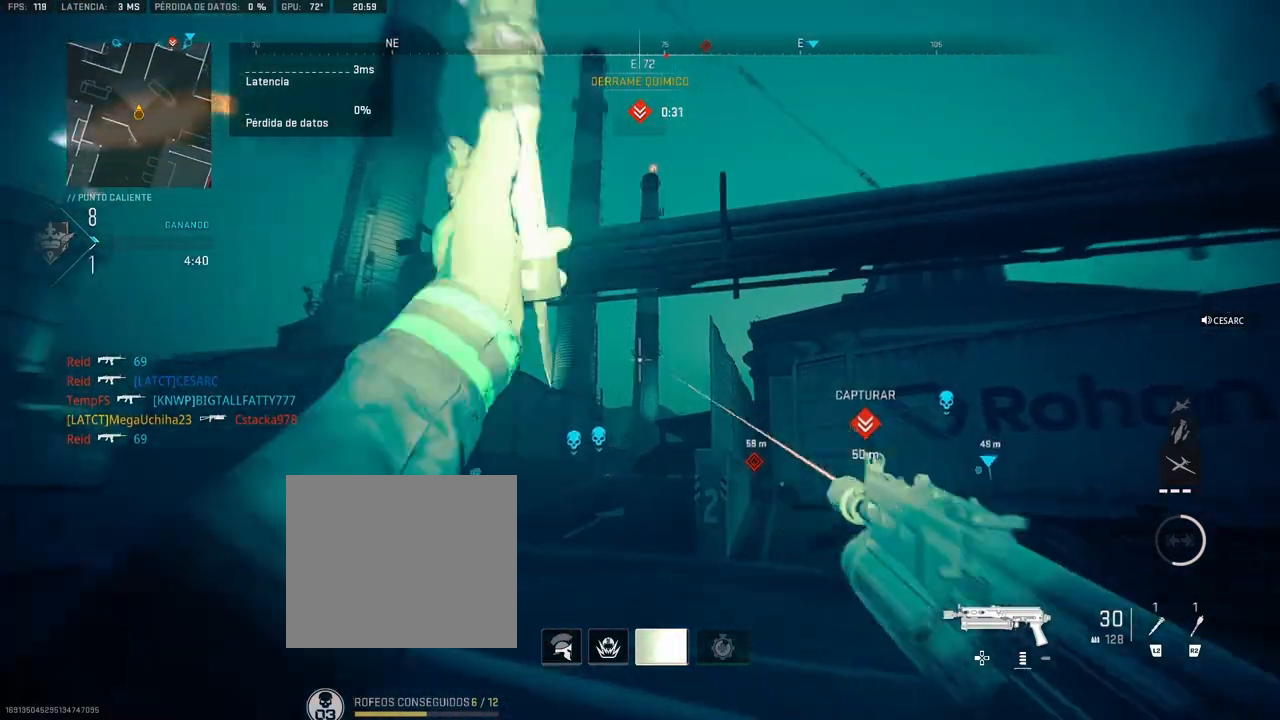
{"buttons": [], "left_stick": "up", "right_stick": "down", "events": [[383, "right_stick", "down"]]}
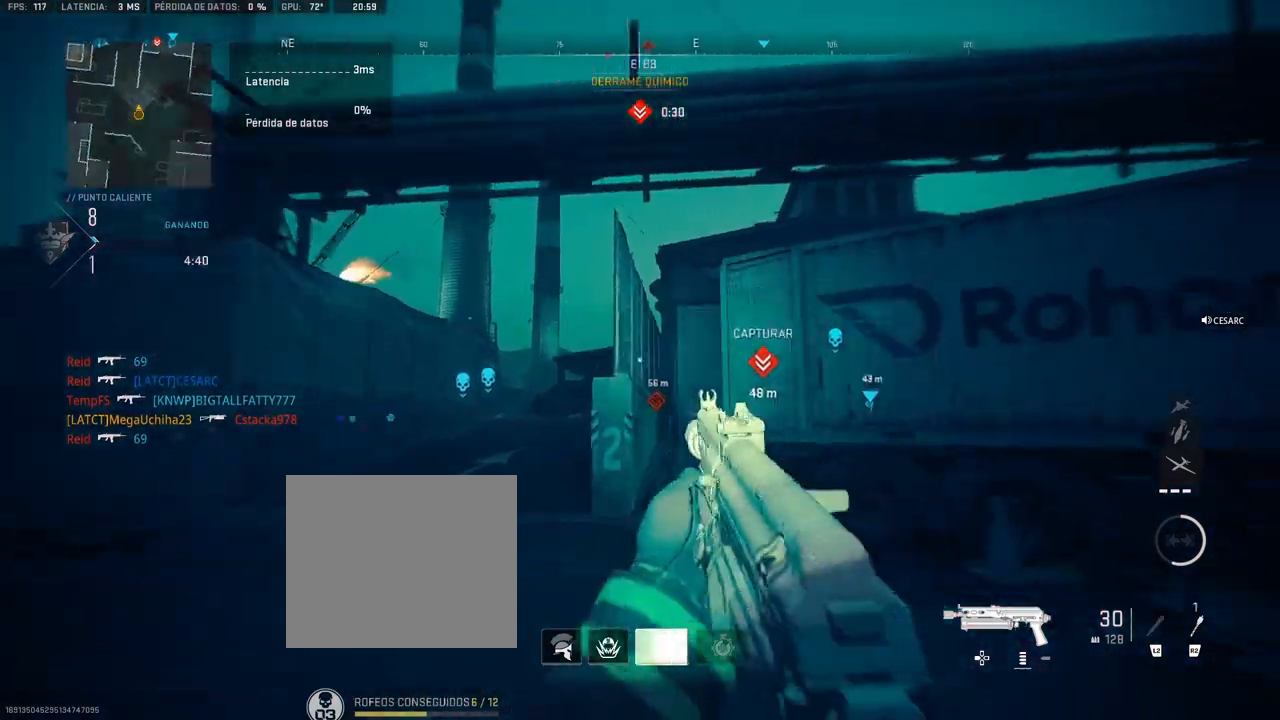
{"buttons": [], "left_stick": "up", "right_stick": "center", "events": [[17, "right_stick", "center"]]}
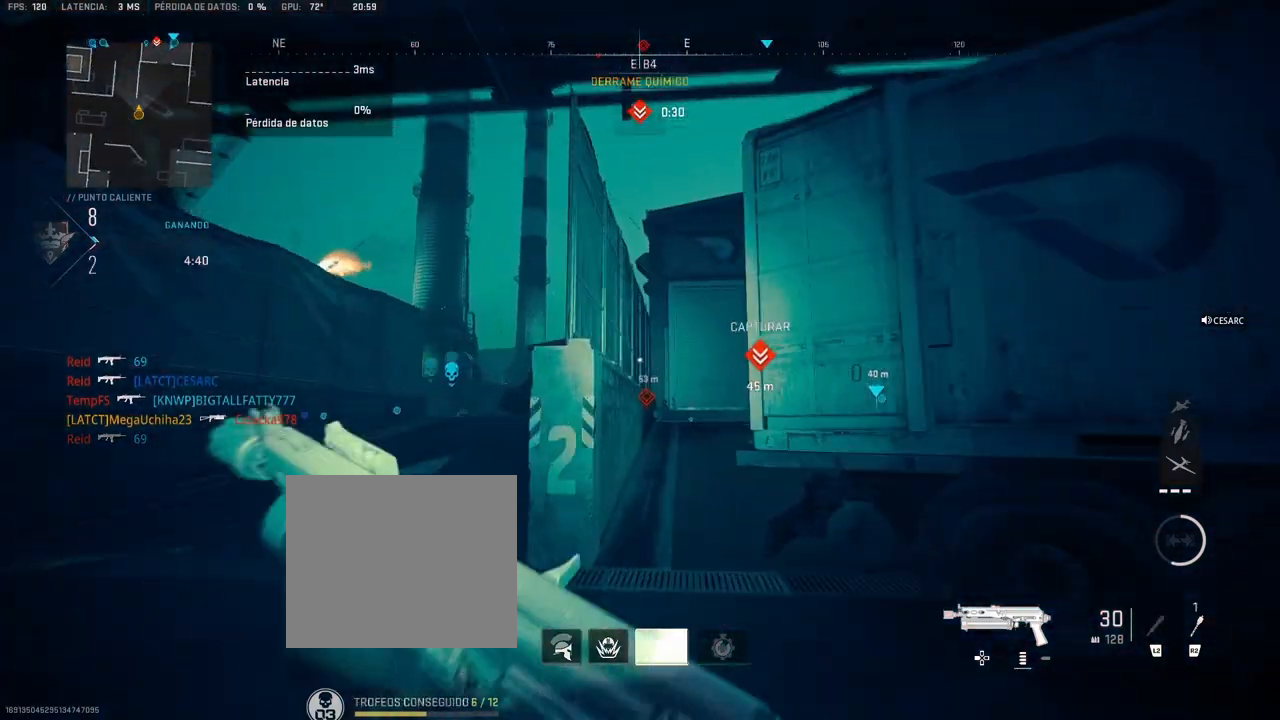
{"buttons": [], "left_stick": "up", "right_stick": "center", "events": []}
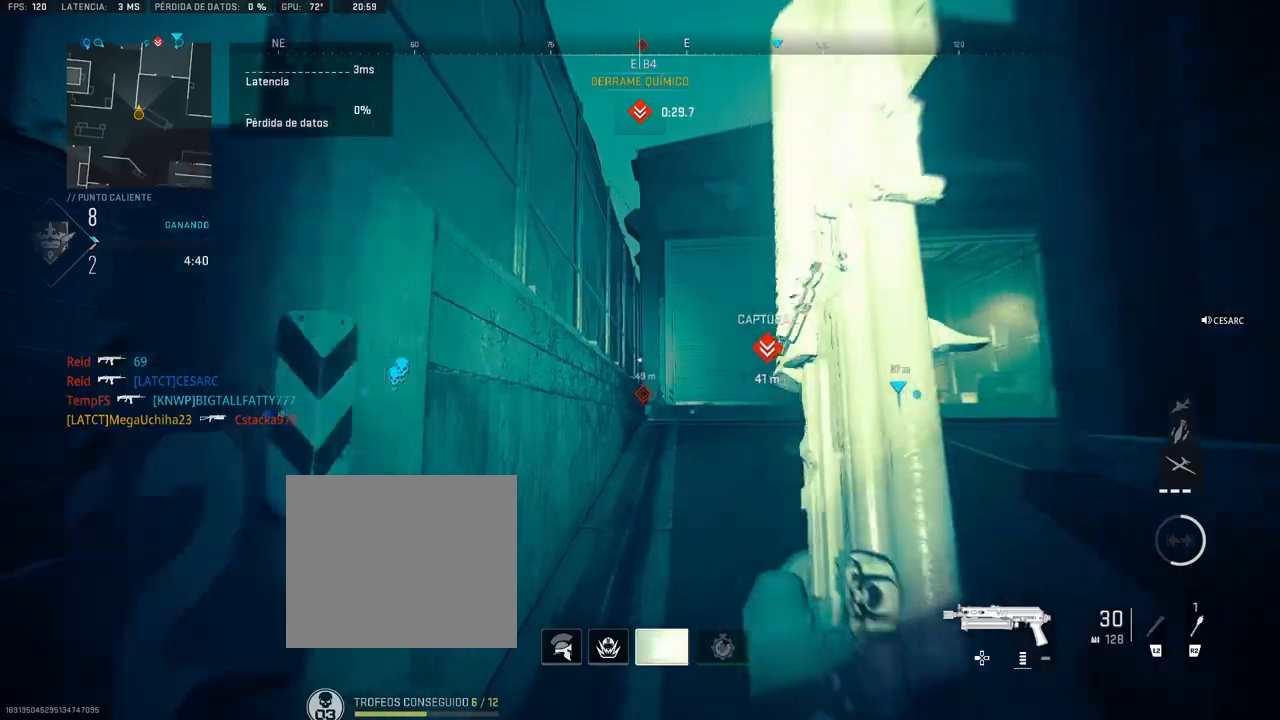
{"buttons": [], "left_stick": "up", "right_stick": "center", "events": [[67, "right_stick", "right"], [167, "right_stick", "center"]]}
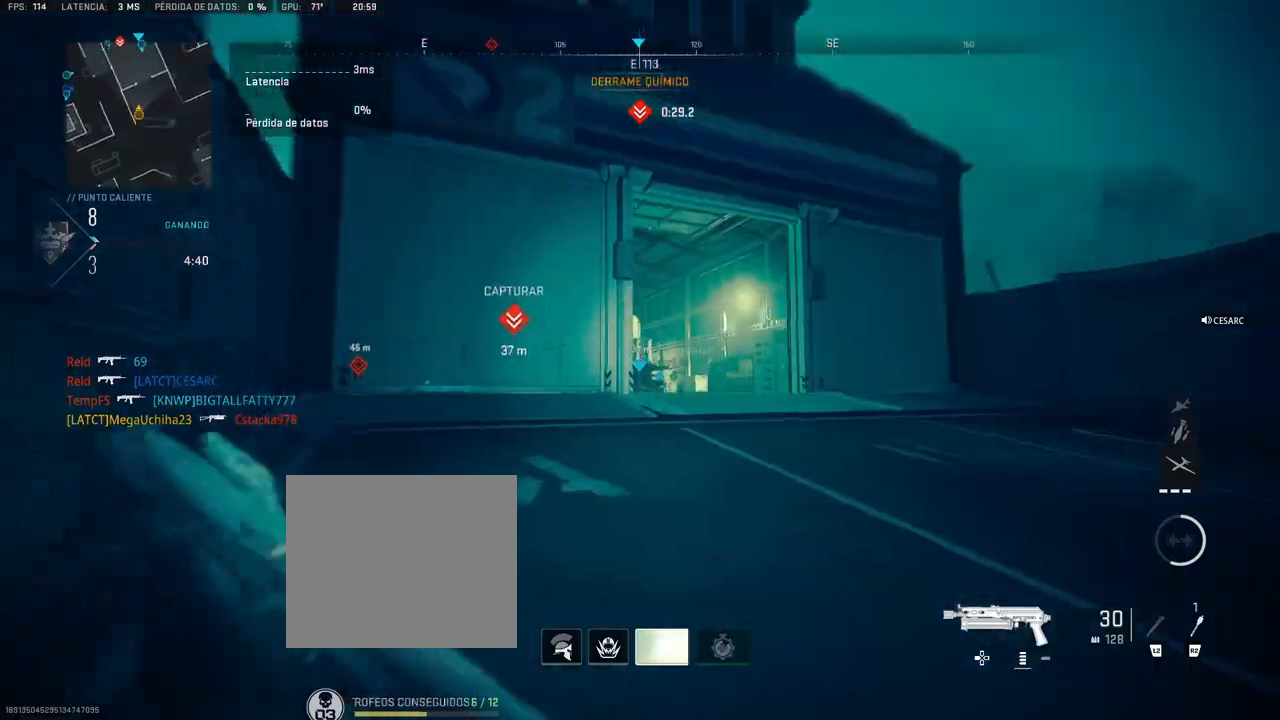
{"buttons": [], "left_stick": "up", "right_stick": "center", "events": []}
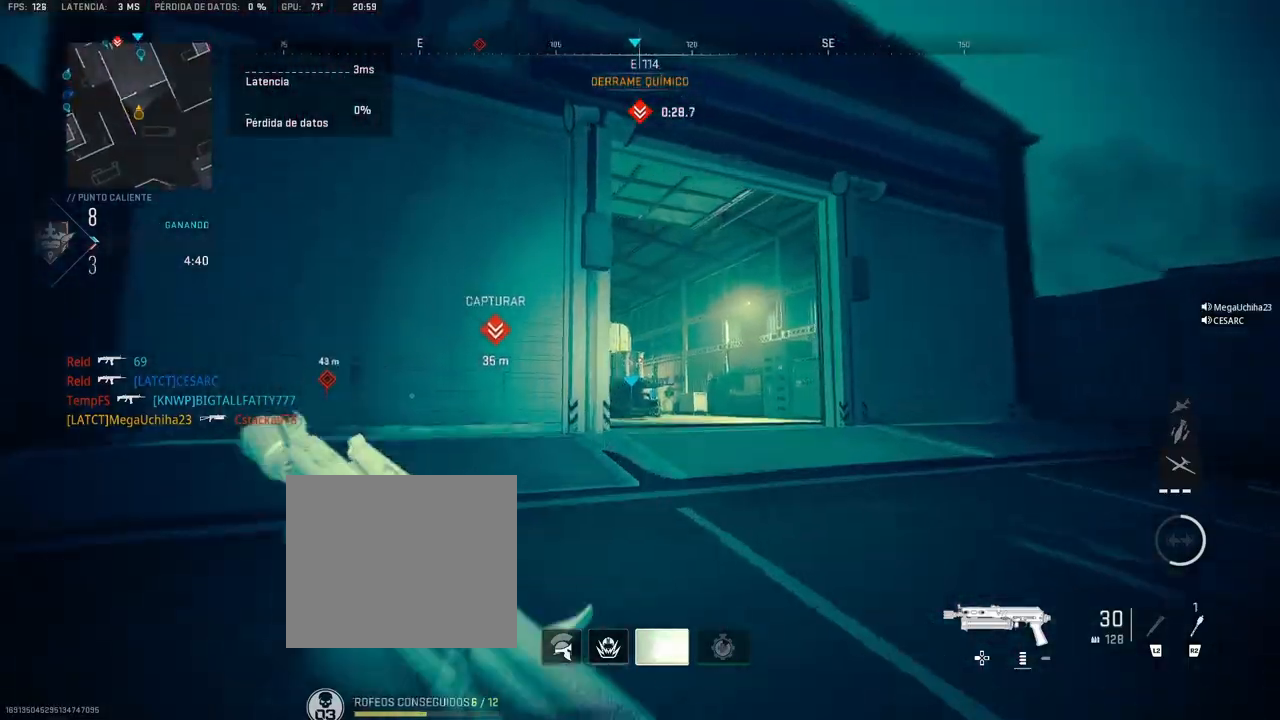
{"buttons": [], "left_stick": "up", "right_stick": "center", "events": []}
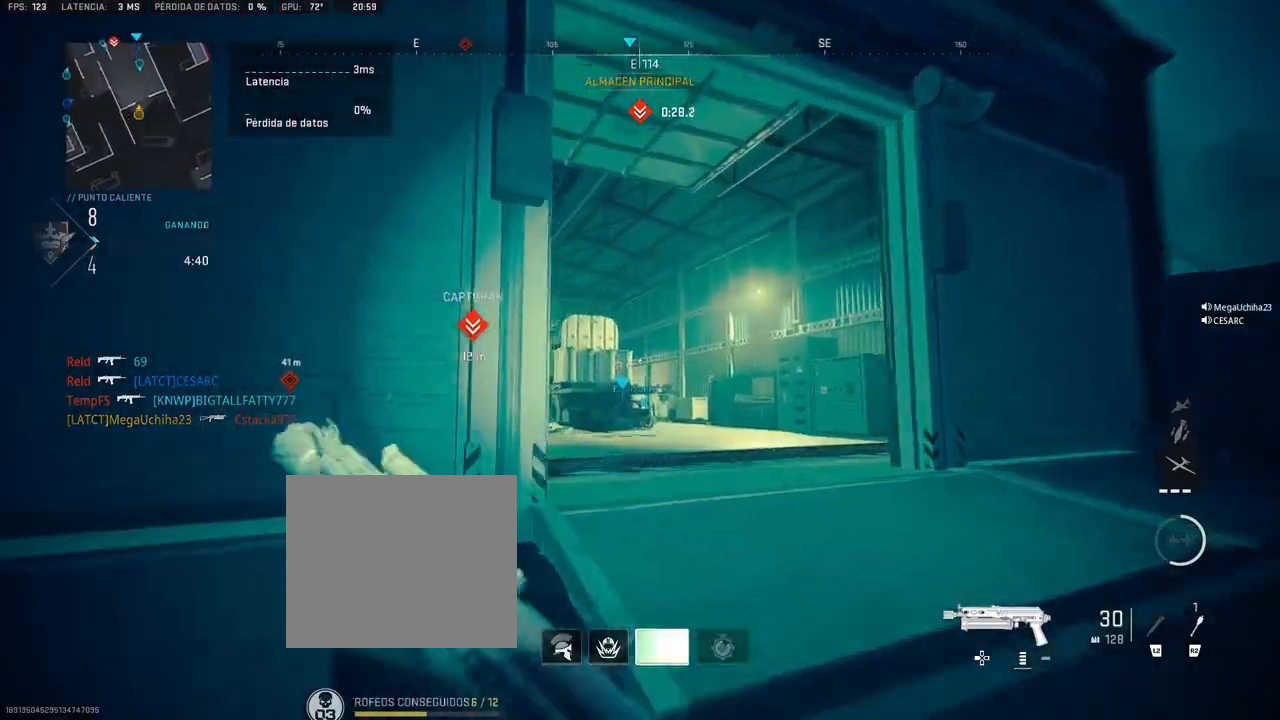
{"buttons": [], "left_stick": "up", "right_stick": "center", "events": [[200, "right_stick", "left"], [267, "right_stick", "center"]]}
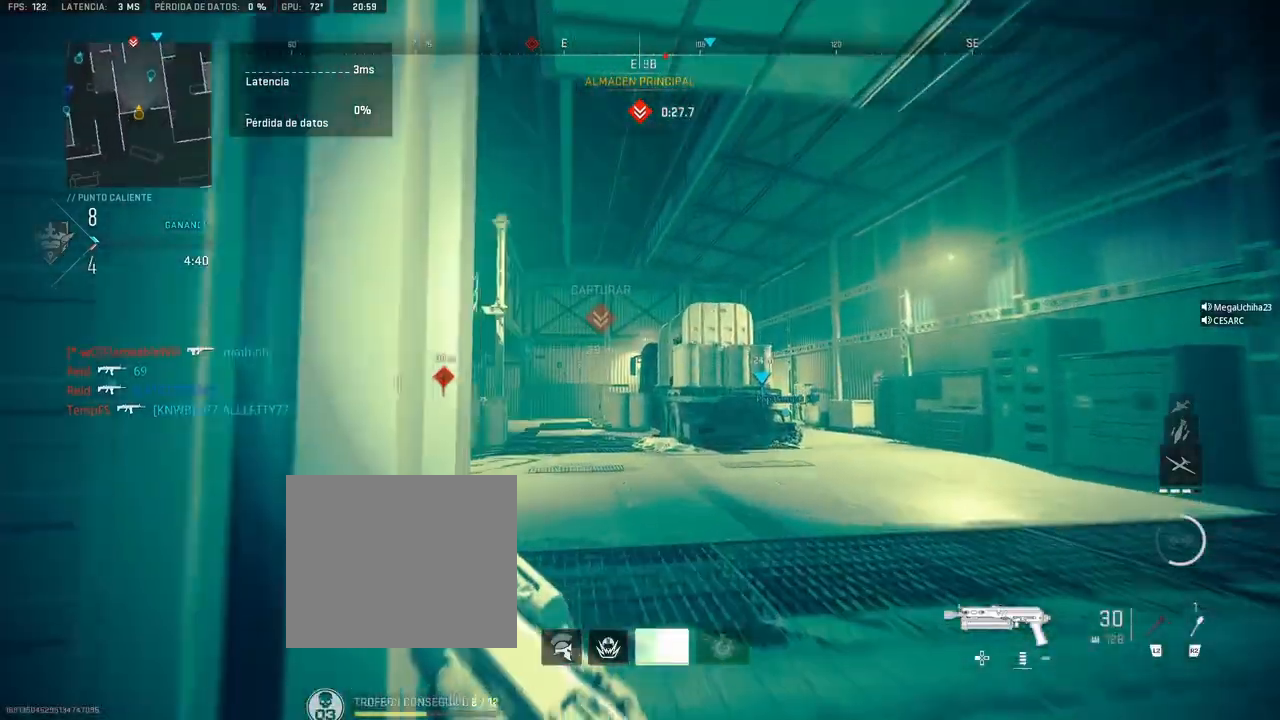
{"buttons": [], "left_stick": "up", "right_stick": "center", "events": [[67, "right_stick", "left"], [217, "right_stick", "center"]]}
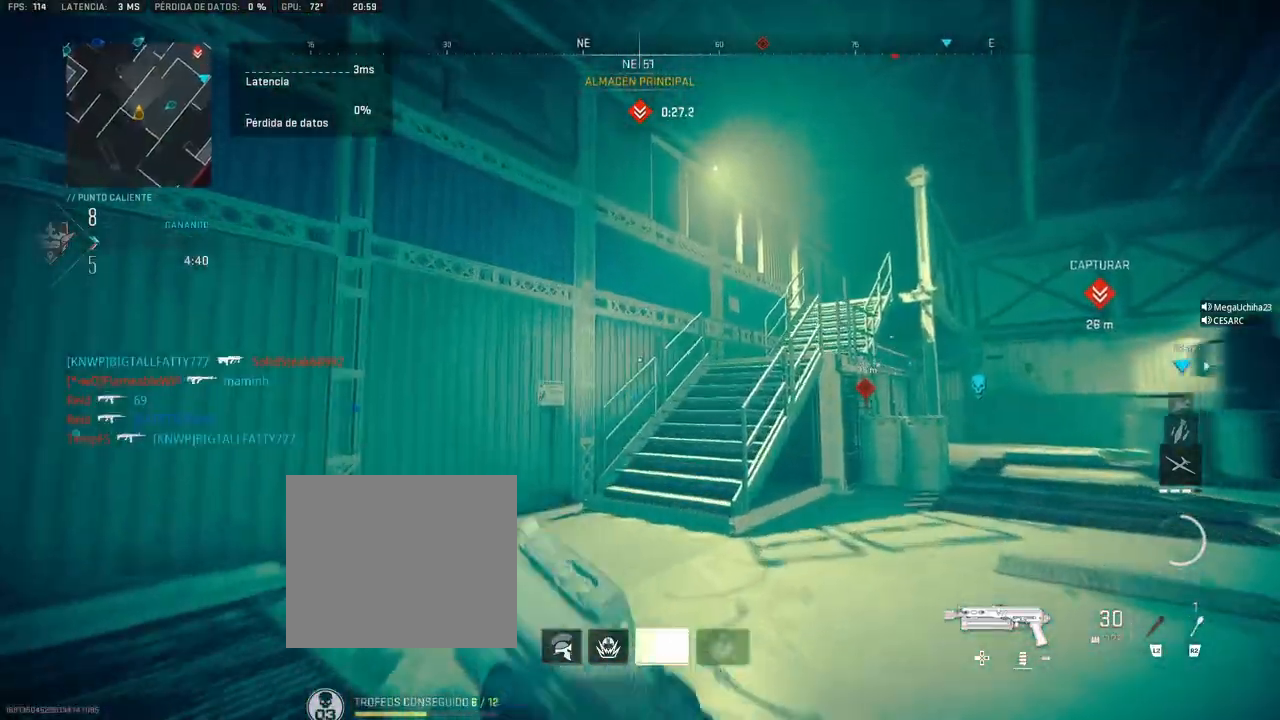
{"buttons": [], "left_stick": "up", "right_stick": "center", "events": []}
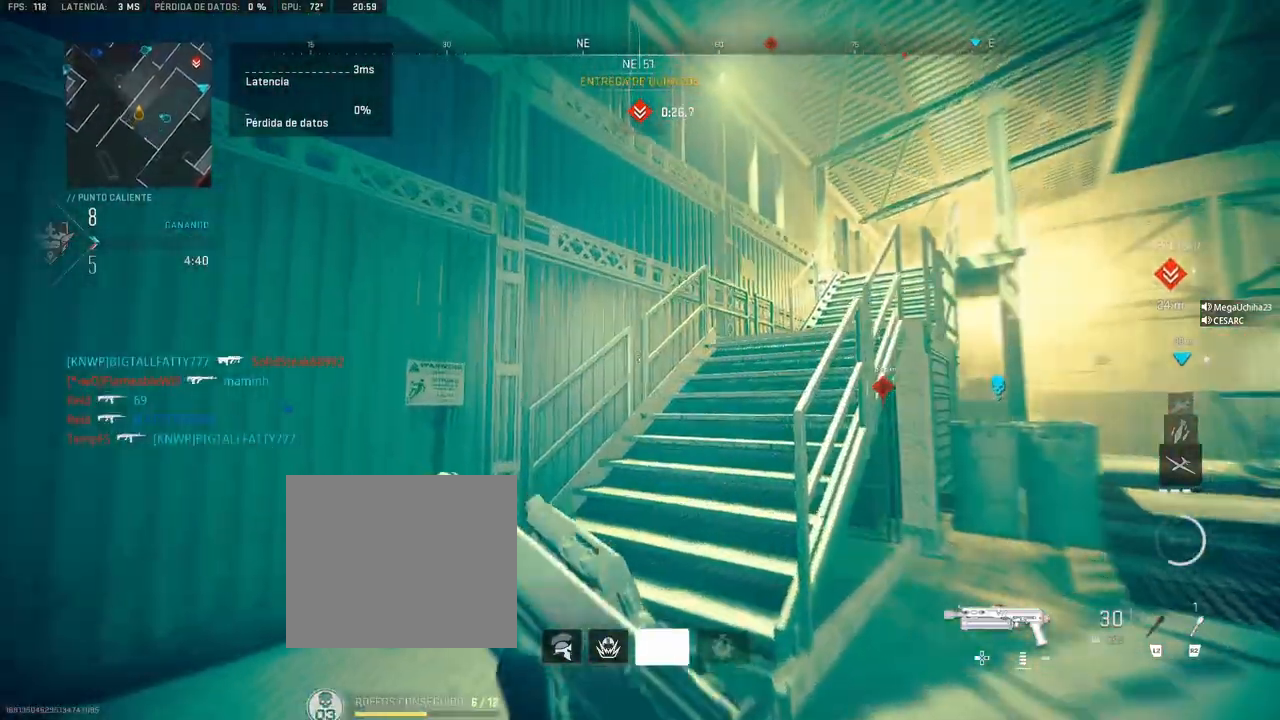
{"buttons": [], "left_stick": "up", "right_stick": "center", "events": [[250, "right_stick", "right"], [400, "right_stick", "center"]]}